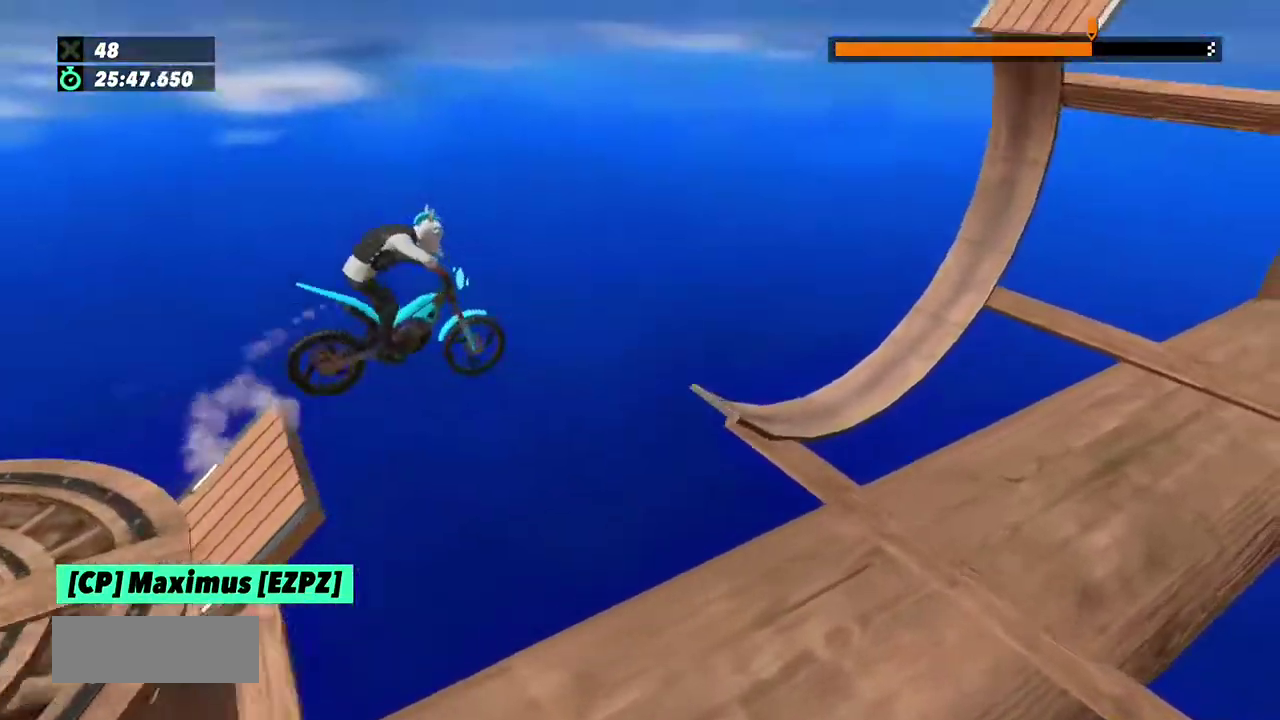
Gameplay with a controller (Xbox layout); each line is a JSON object with the inputs held at the frame after it. "events" lists button and stick changes between this image and that frame as [ms after this image, input, new state], when the widget could be followed in between. This overlay highlights the sticks when they move; stick clicks (L3) are not distinguishable. Not read: L1 L3 R1 R3.
{"buttons": [], "left_stick": "left", "events": [[66, "left_stick", "center"], [367, "left_stick", "left"]]}
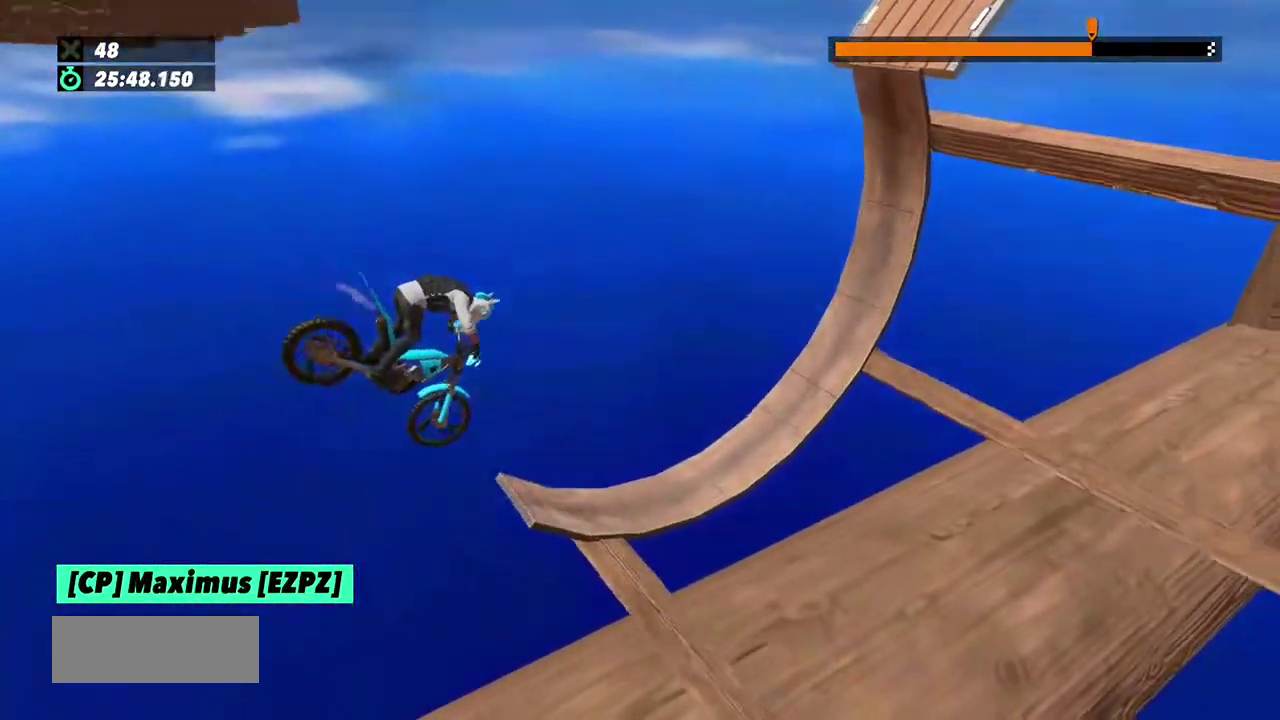
{"buttons": ["R2"], "left_stick": "left", "events": [[167, "left_stick", "center"], [267, "R2", "down"], [300, "left_stick", "left"]]}
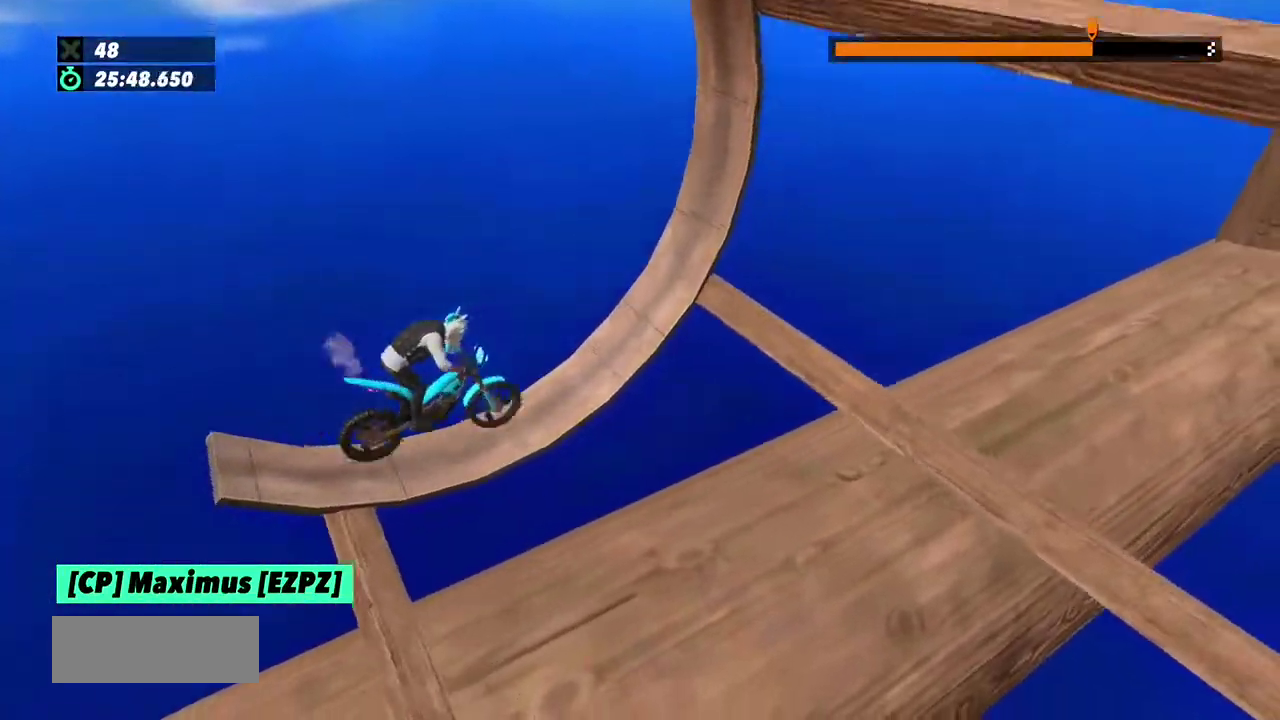
{"buttons": ["R2"], "left_stick": "left", "events": []}
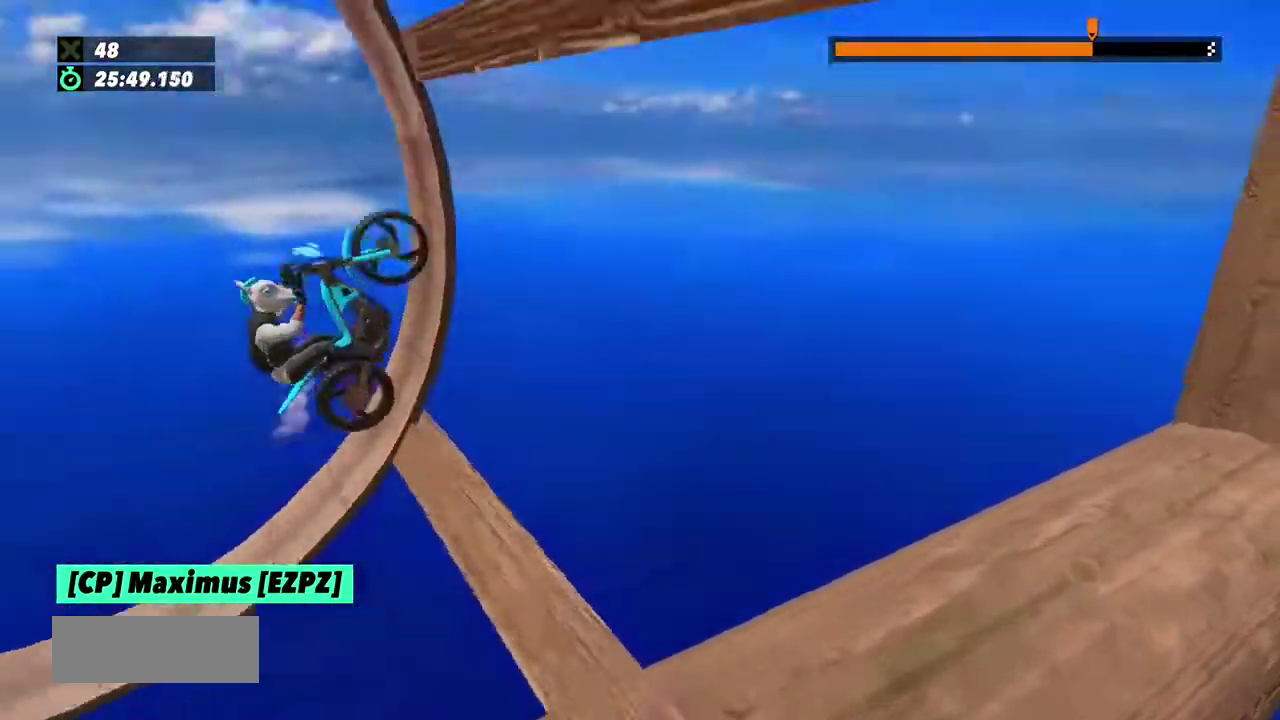
{"buttons": ["R2"], "left_stick": "right", "events": [[134, "left_stick", "right"]]}
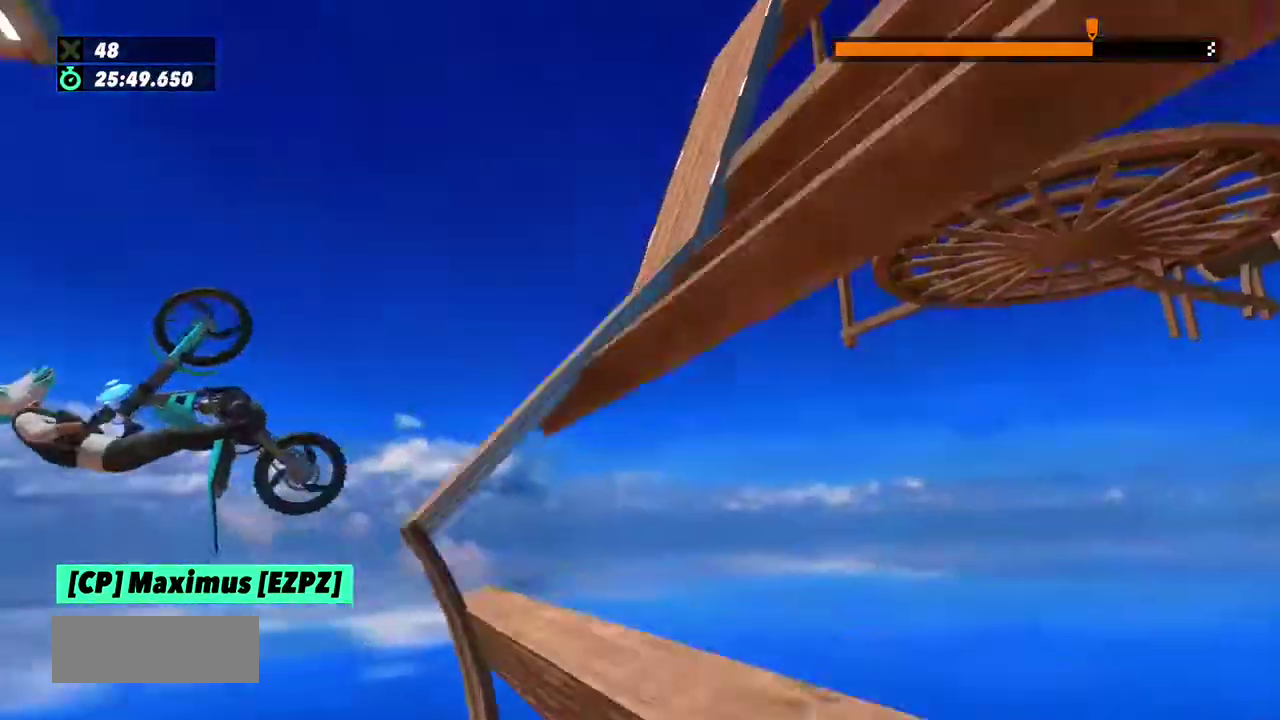
{"buttons": [], "left_stick": "center", "events": [[167, "R2", "up"], [200, "left_stick", "center"]]}
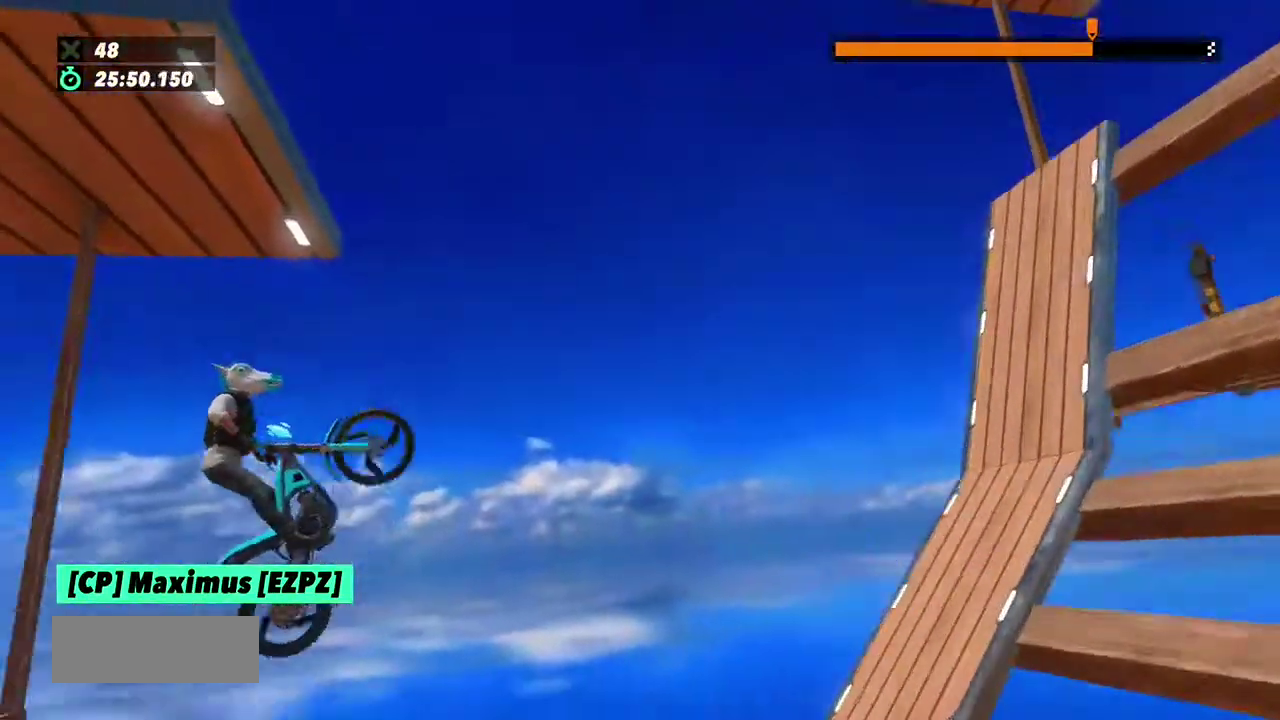
{"buttons": [], "left_stick": "center", "events": [[267, "left_stick", "left"], [467, "left_stick", "center"]]}
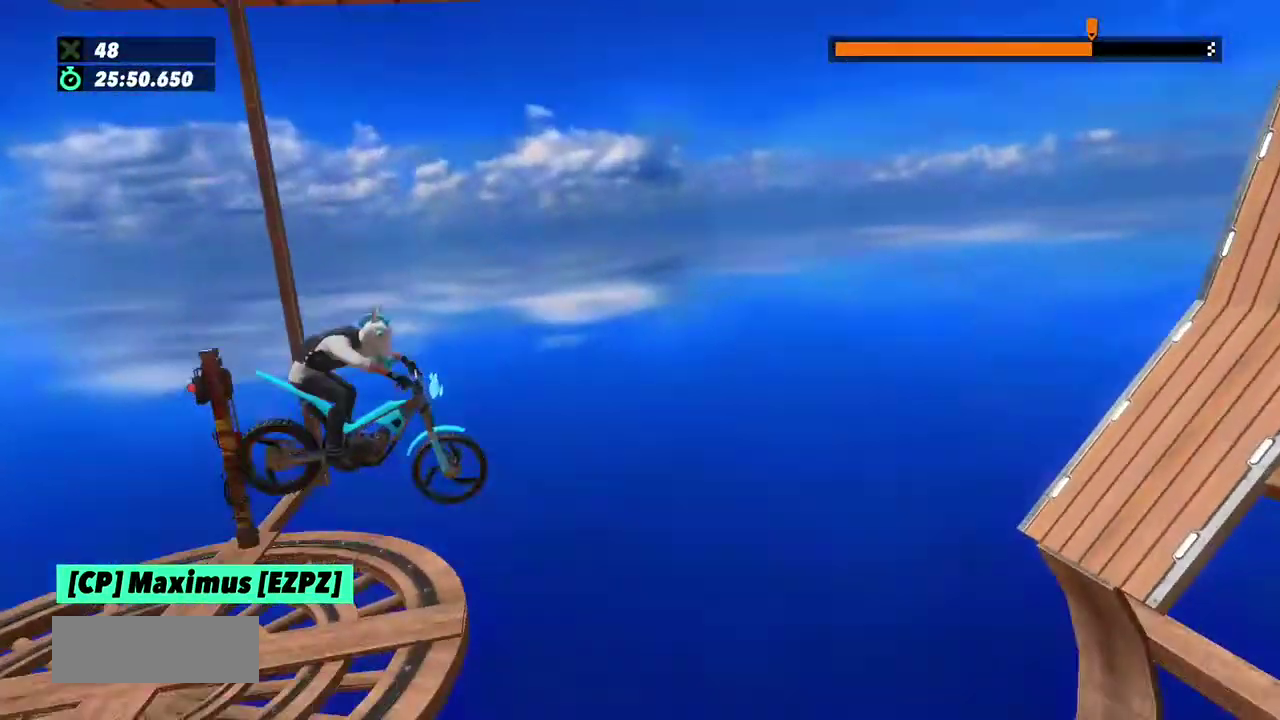
{"buttons": ["R2"], "left_stick": "center", "events": [[200, "L2", "down"], [333, "L2", "up"], [500, "R2", "down"]]}
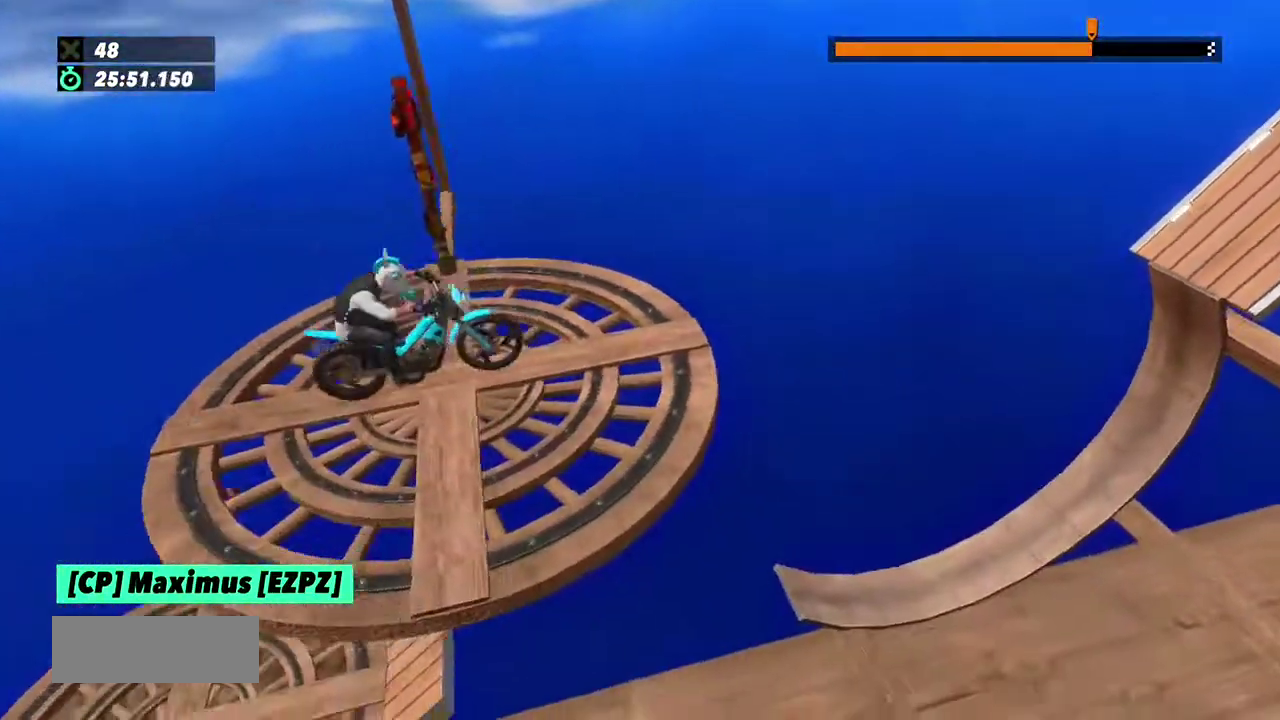
{"buttons": ["R2"], "left_stick": "center", "events": [[134, "R2", "up"], [401, "R2", "down"]]}
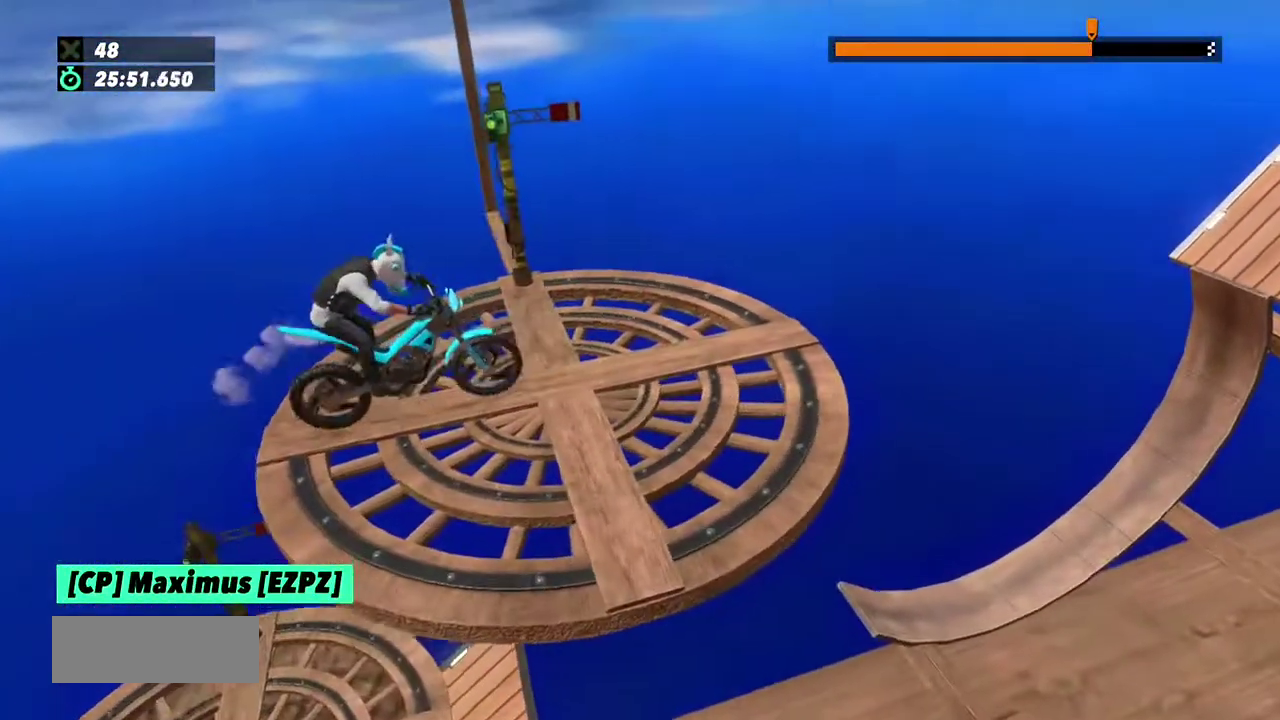
{"buttons": ["R2"], "left_stick": "center", "events": [[200, "R2", "up"], [300, "R2", "down"]]}
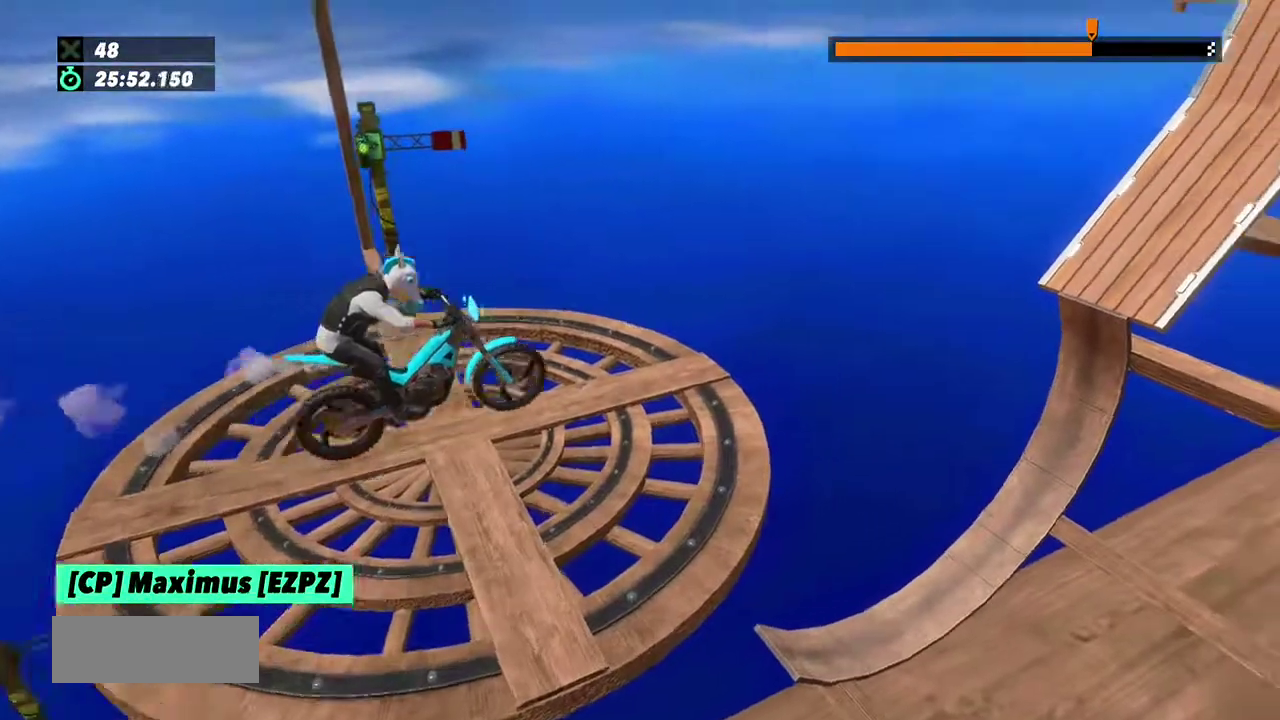
{"buttons": ["R2"], "left_stick": "left", "events": [[67, "left_stick", "left"], [267, "left_stick", "right"], [401, "left_stick", "left"]]}
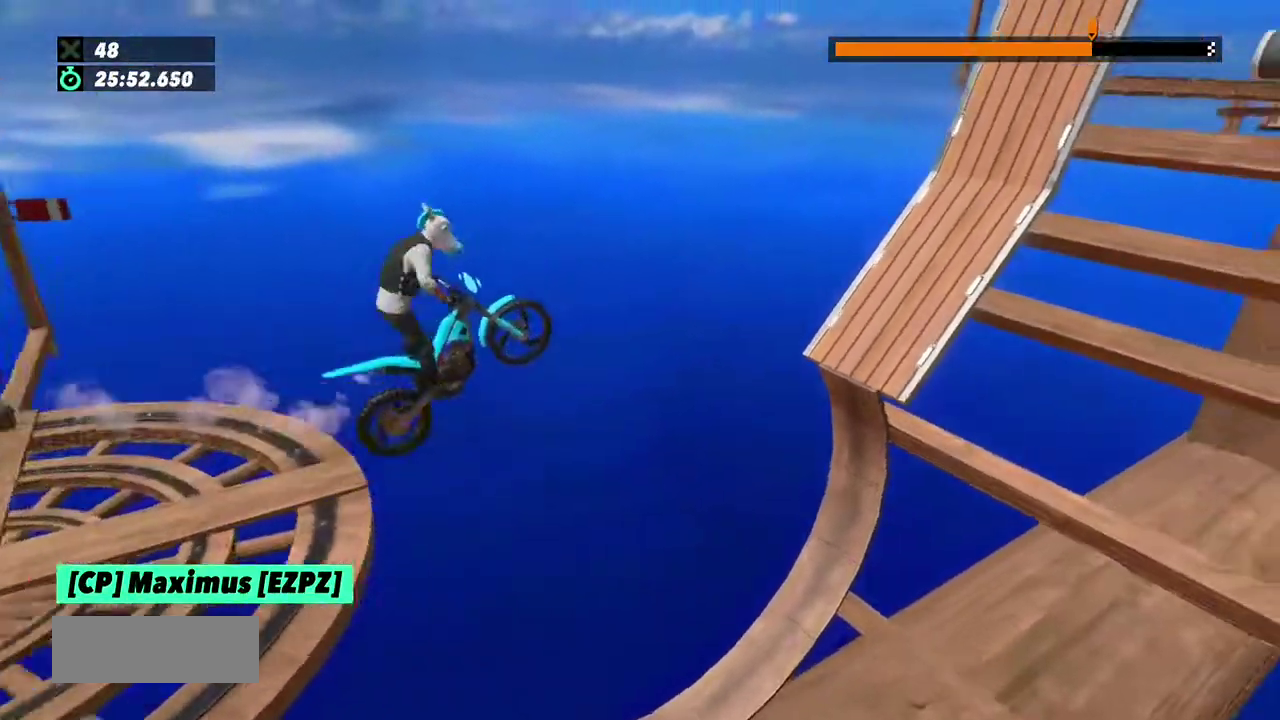
{"buttons": [], "left_stick": "right", "events": [[66, "R2", "up"], [367, "left_stick", "right"]]}
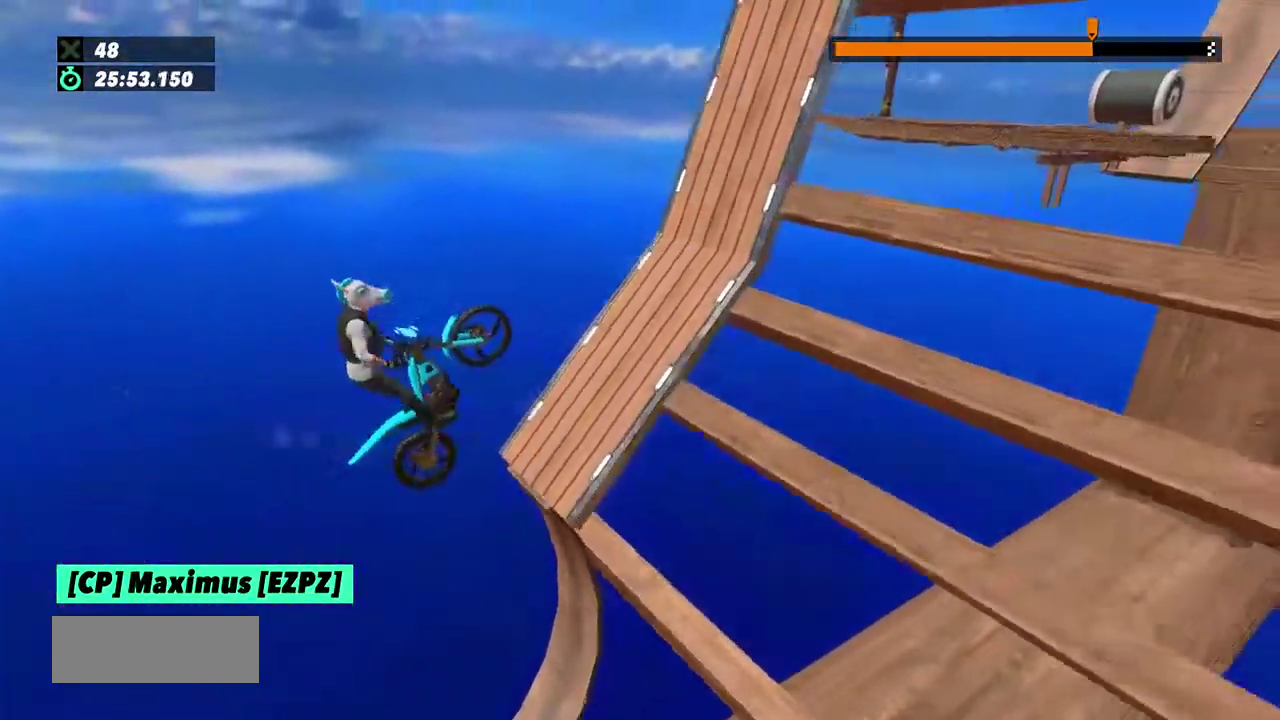
{"buttons": ["R2"], "left_stick": "center", "events": [[67, "R2", "down"], [100, "left_stick", "left"], [301, "left_stick", "center"]]}
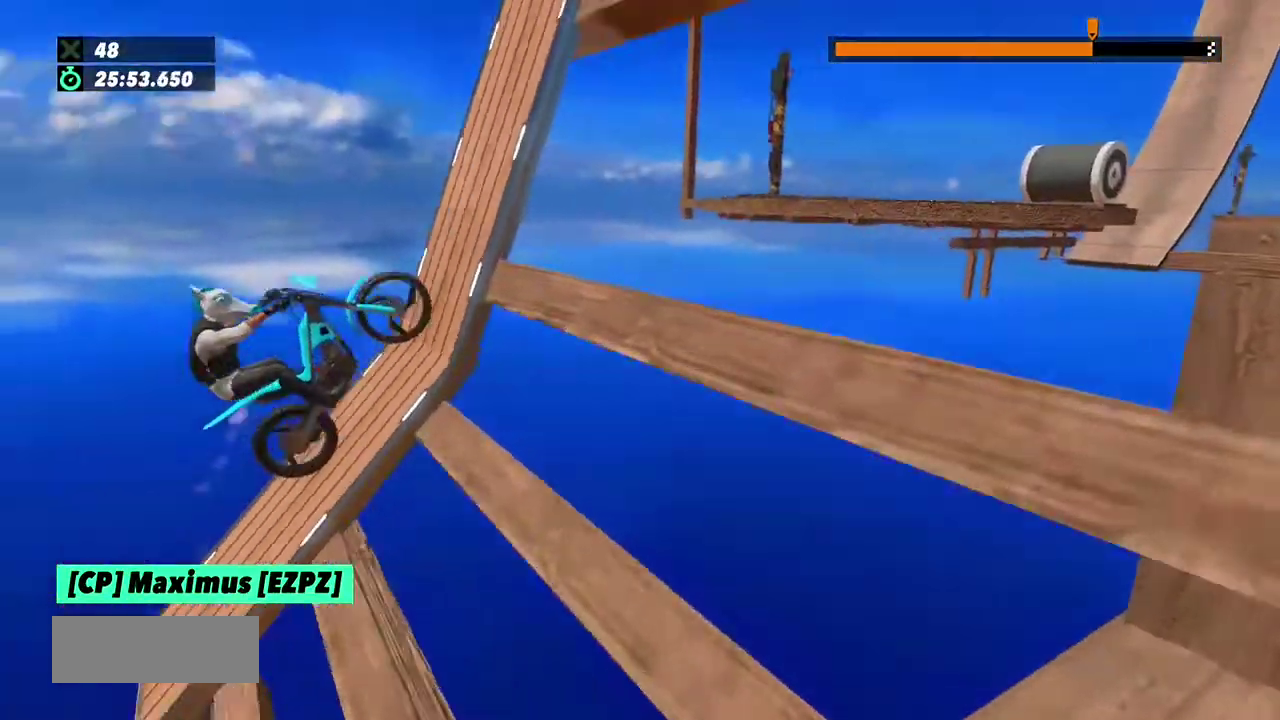
{"buttons": ["R2"], "left_stick": "right", "events": [[33, "left_stick", "right"]]}
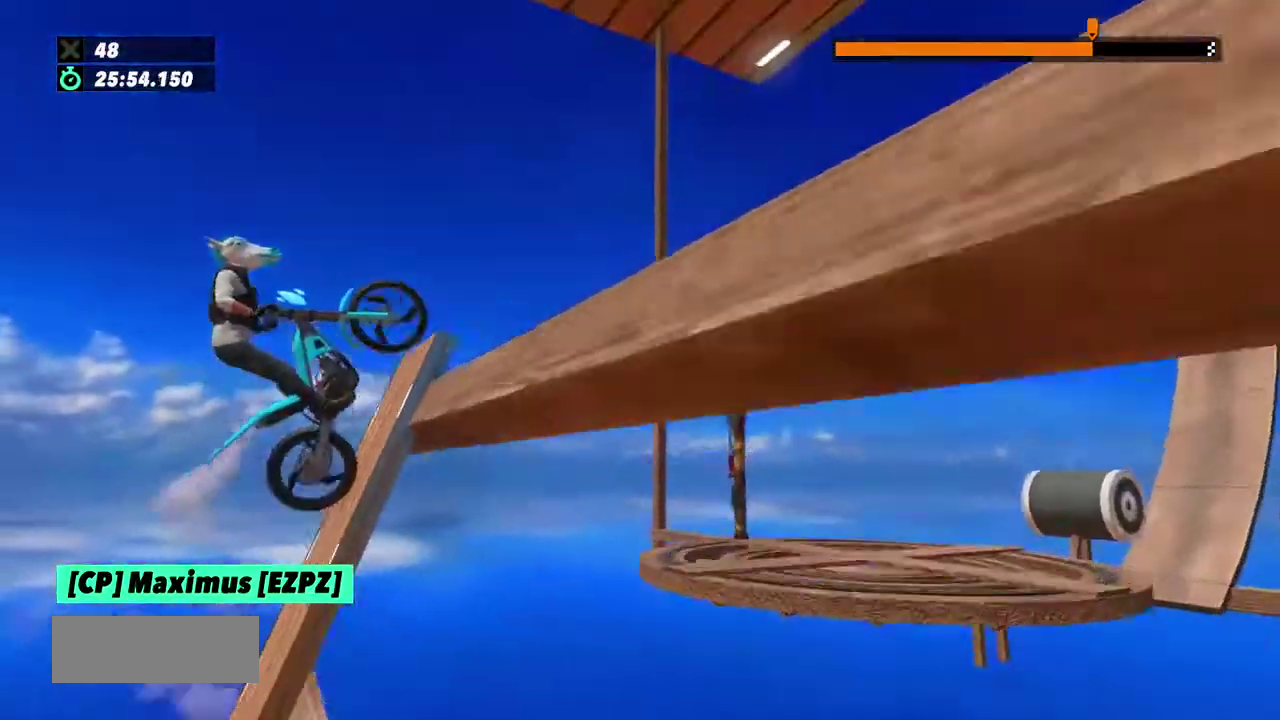
{"buttons": ["R2"], "left_stick": "right", "events": []}
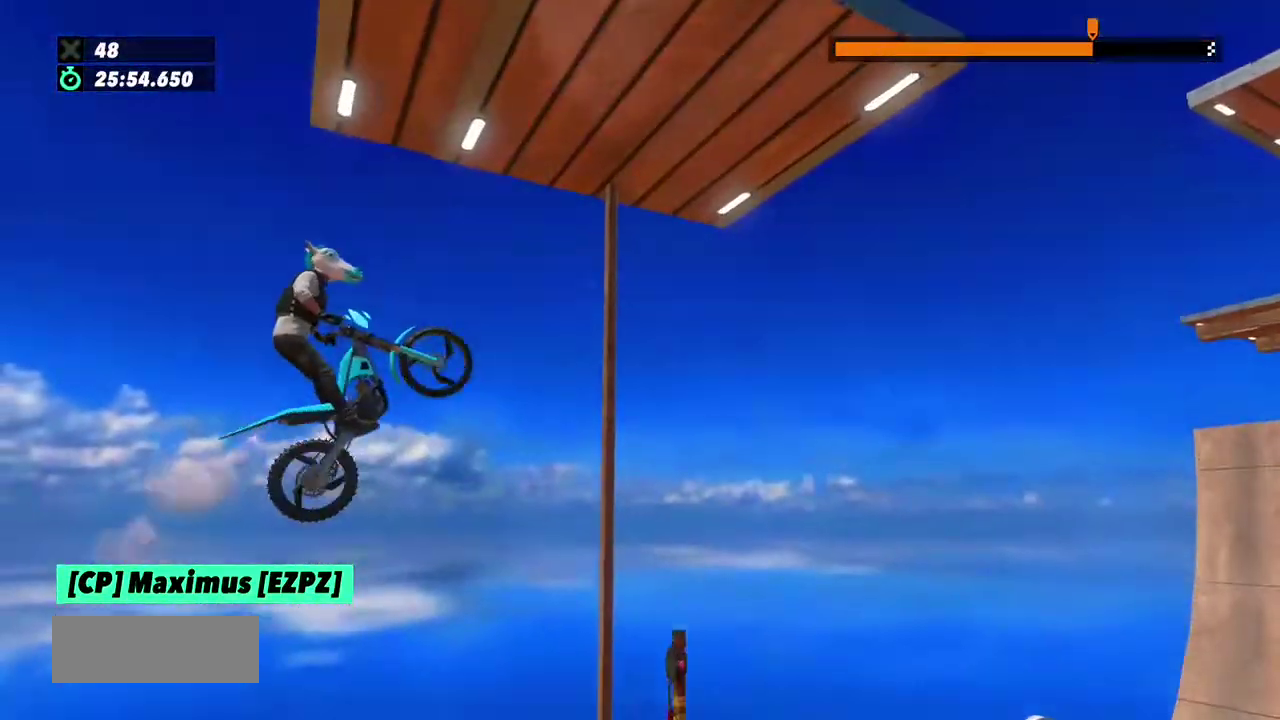
{"buttons": ["R2"], "left_stick": "right", "events": [[66, "L2", "down"], [133, "L2", "up"], [200, "L2", "down"], [300, "L2", "up"], [367, "L2", "down"], [433, "L2", "up"]]}
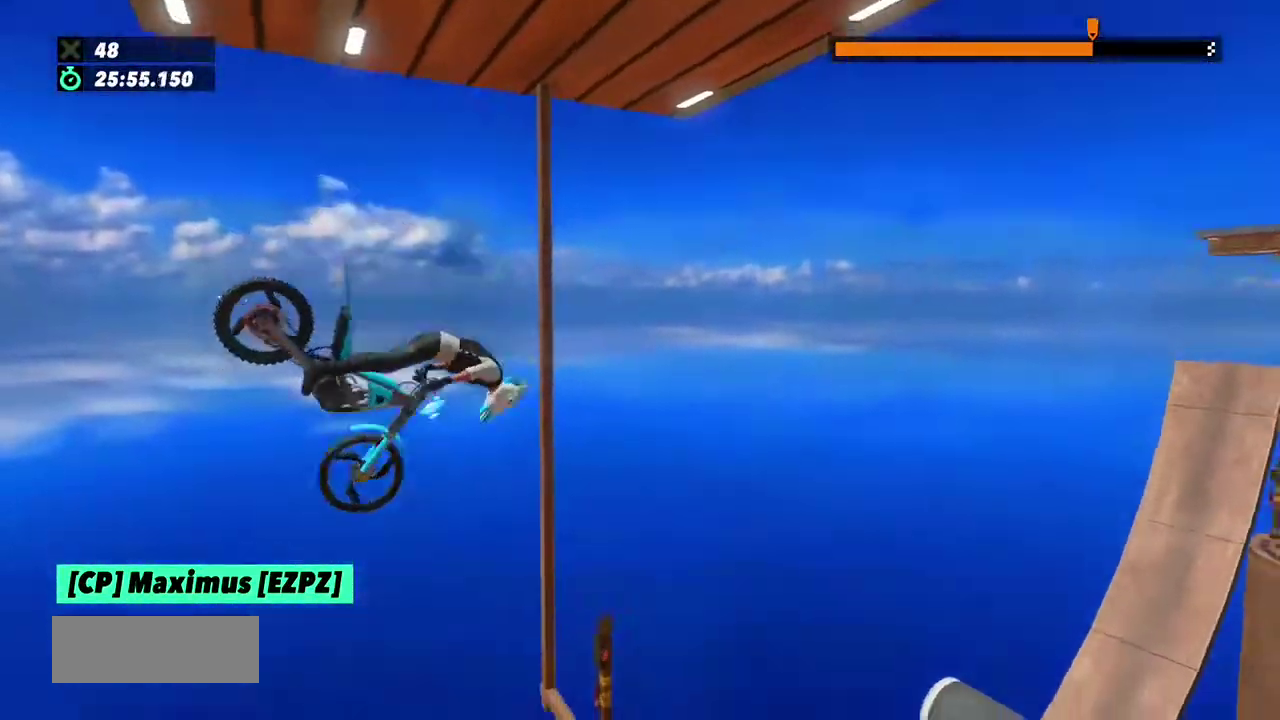
{"buttons": [], "left_stick": "left", "events": [[167, "left_stick", "left"], [234, "R2", "up"]]}
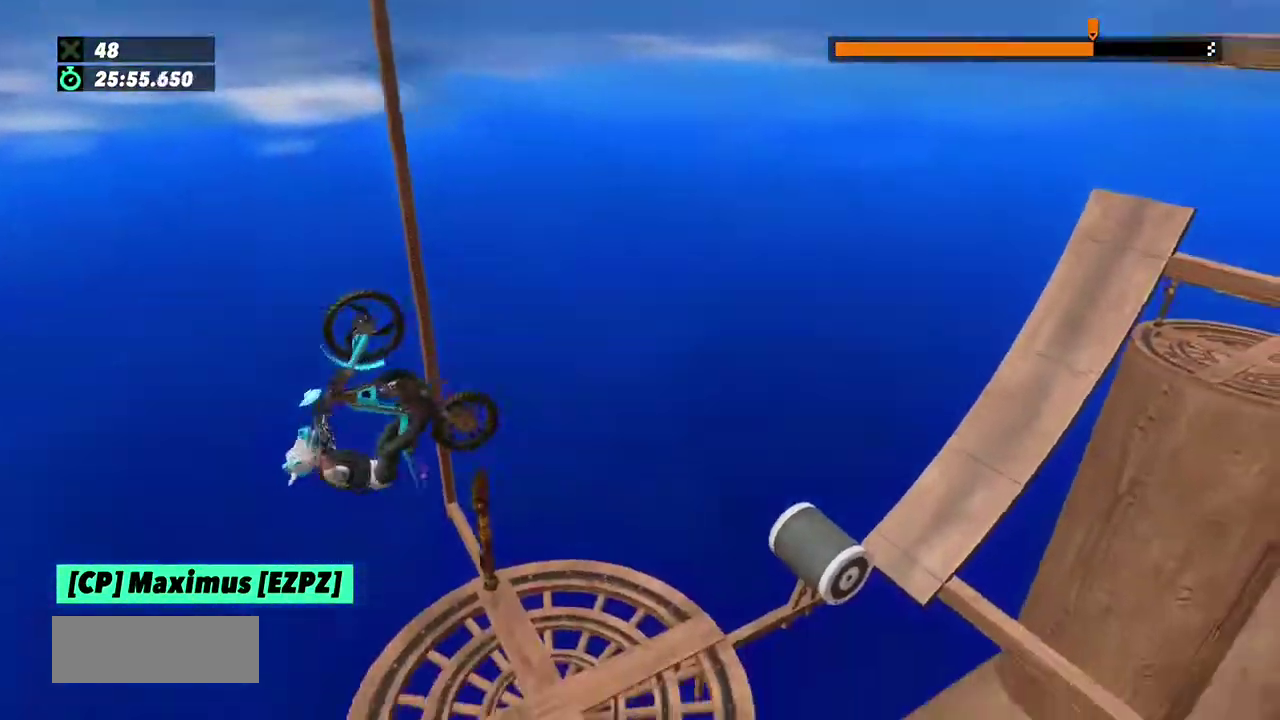
{"buttons": [], "left_stick": "left", "events": [[66, "left_stick", "center"], [367, "left_stick", "left"]]}
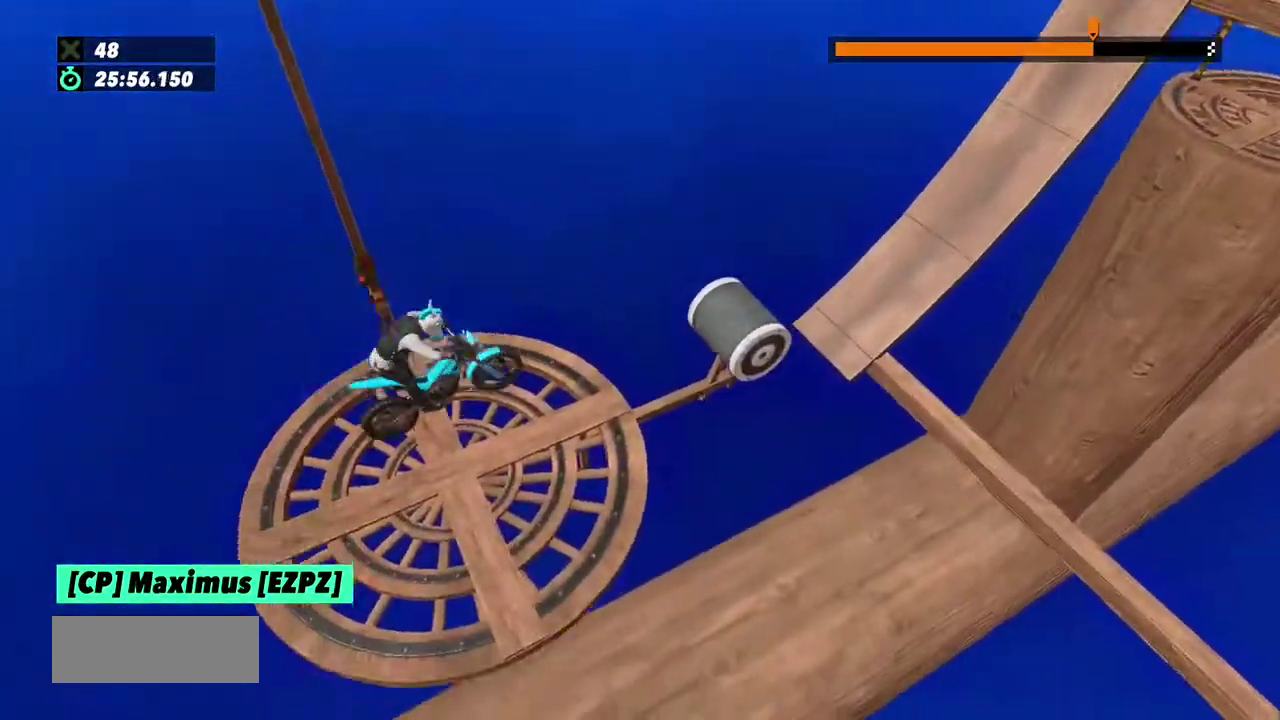
{"buttons": ["R2"], "left_stick": "right", "events": [[34, "left_stick", "center"], [134, "left_stick", "left"], [167, "R2", "down"], [434, "left_stick", "right"]]}
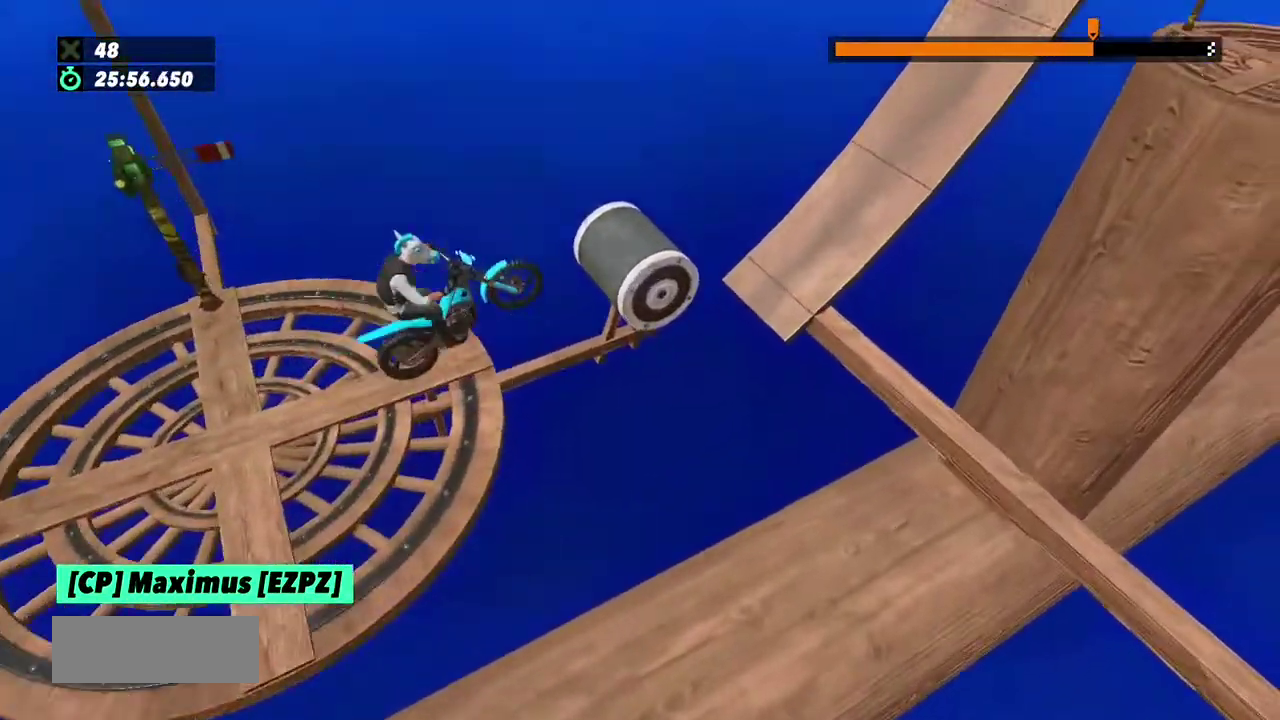
{"buttons": [], "left_stick": "left", "events": [[100, "left_stick", "left"], [433, "R2", "up"]]}